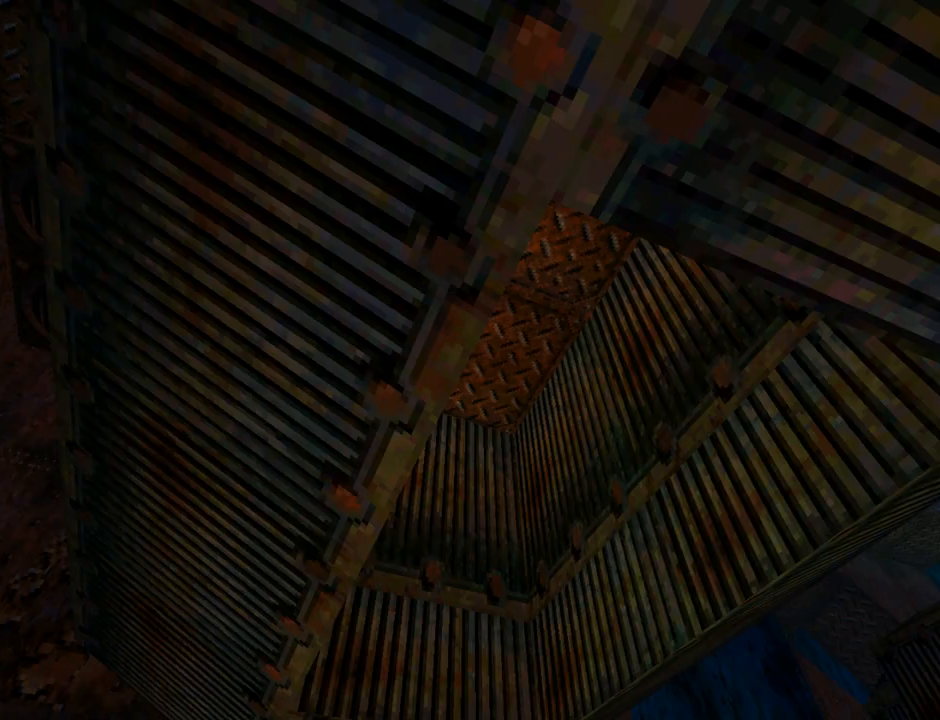
Gameplay with a controller (PlayStation layout); each line is a JSON object with the inputs held at the frame after it. "events" lists button and stick changes between this image and that frame as [ms after this image, input, new state], when the widget could be followed in between. Not read: L2 right_stick.
{"buttons": [], "left_stick": "center", "events": []}
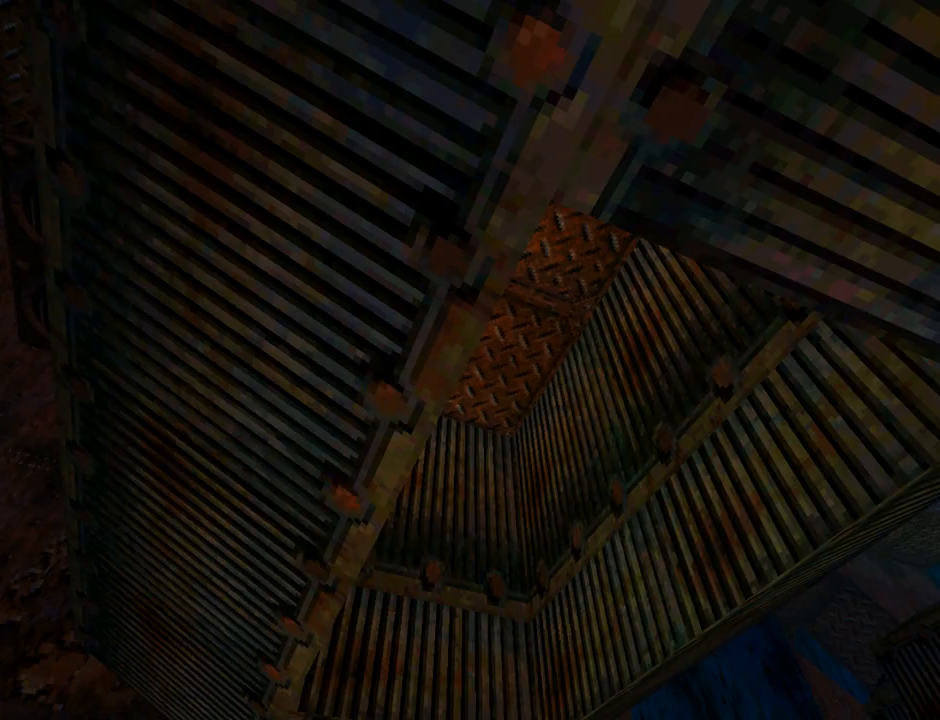
{"buttons": [], "left_stick": "center", "events": []}
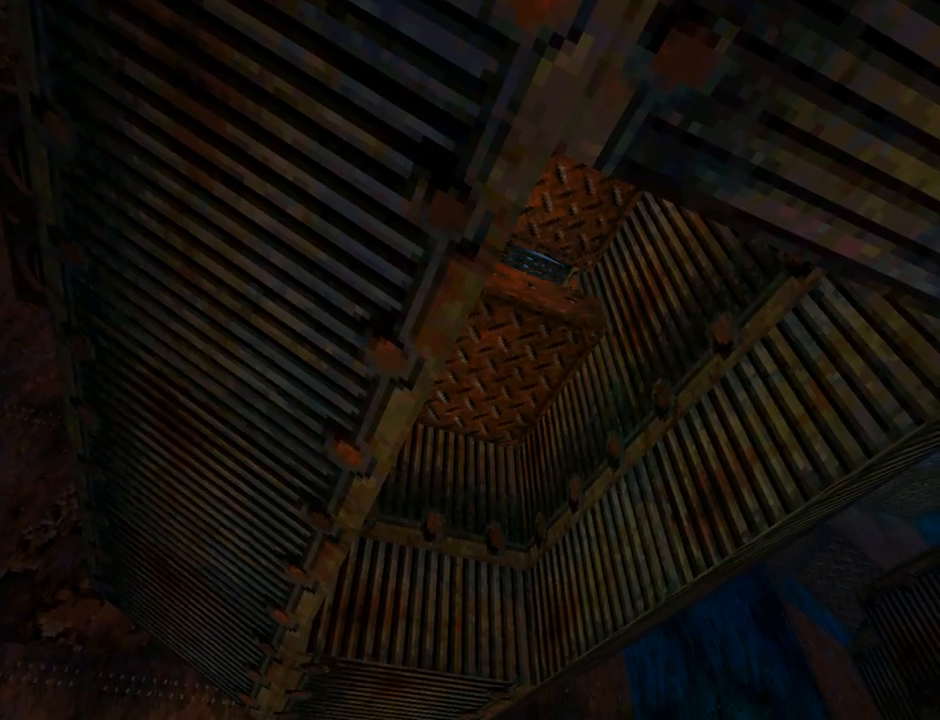
{"buttons": [], "left_stick": "center", "events": []}
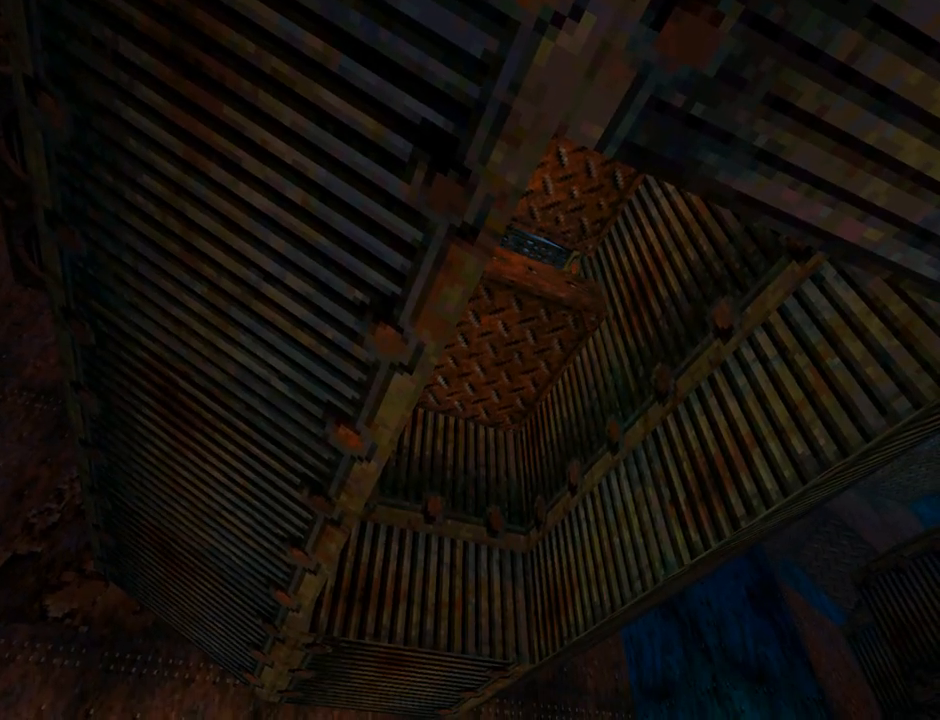
{"buttons": ["L1"], "left_stick": "center", "events": [[333, "L1", "down"]]}
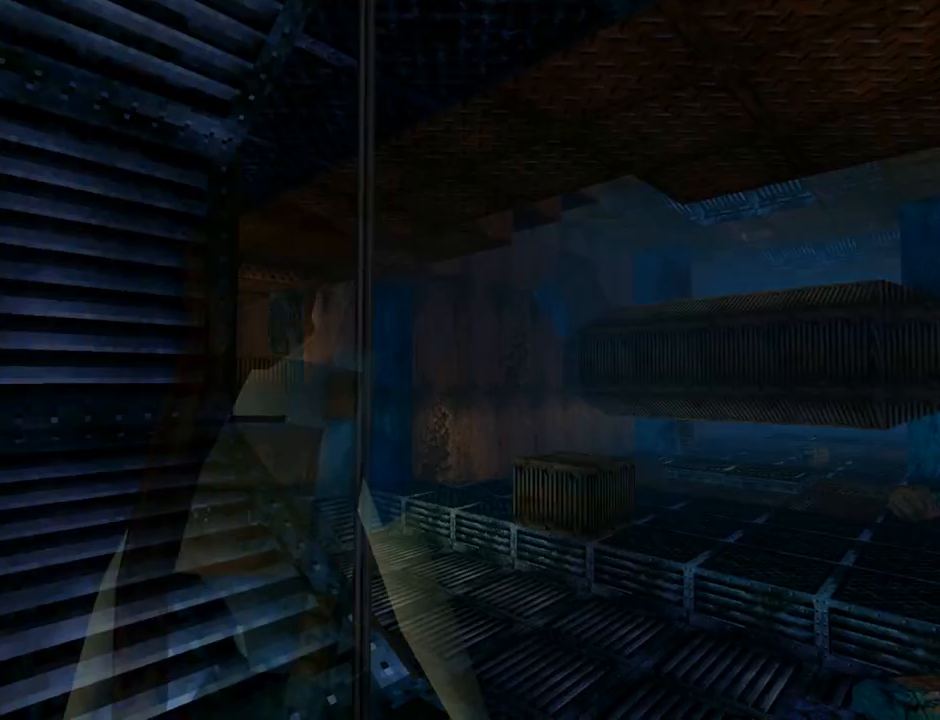
{"buttons": ["DPAD_UP", "DPAD_RIGHT"], "left_stick": "center", "events": [[67, "L1", "up"], [367, "DPAD_UP", "down"], [400, "DPAD_RIGHT", "down"]]}
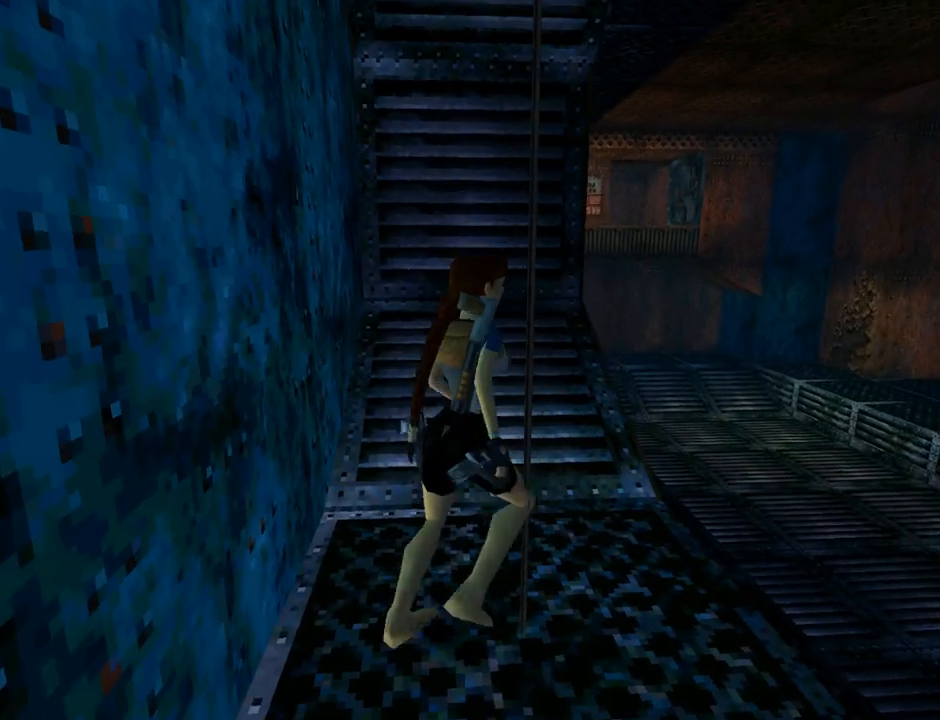
{"buttons": ["DPAD_UP", "DPAD_RIGHT"], "left_stick": "center", "events": []}
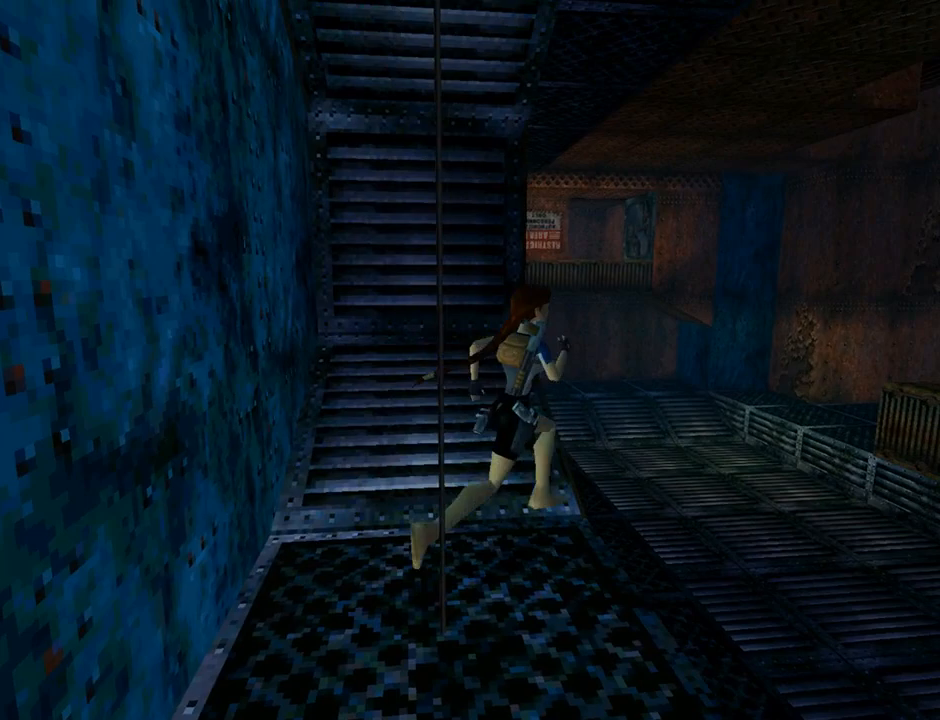
{"buttons": ["DPAD_UP"], "left_stick": "center", "events": [[333, "DPAD_RIGHT", "up"]]}
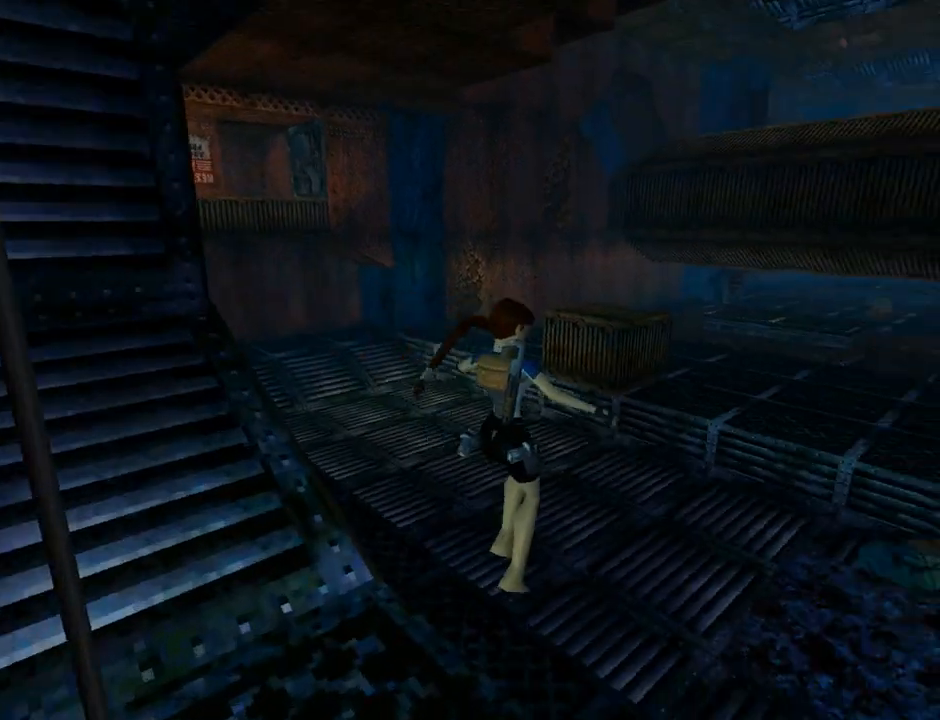
{"buttons": ["DPAD_UP"], "left_stick": "center", "events": []}
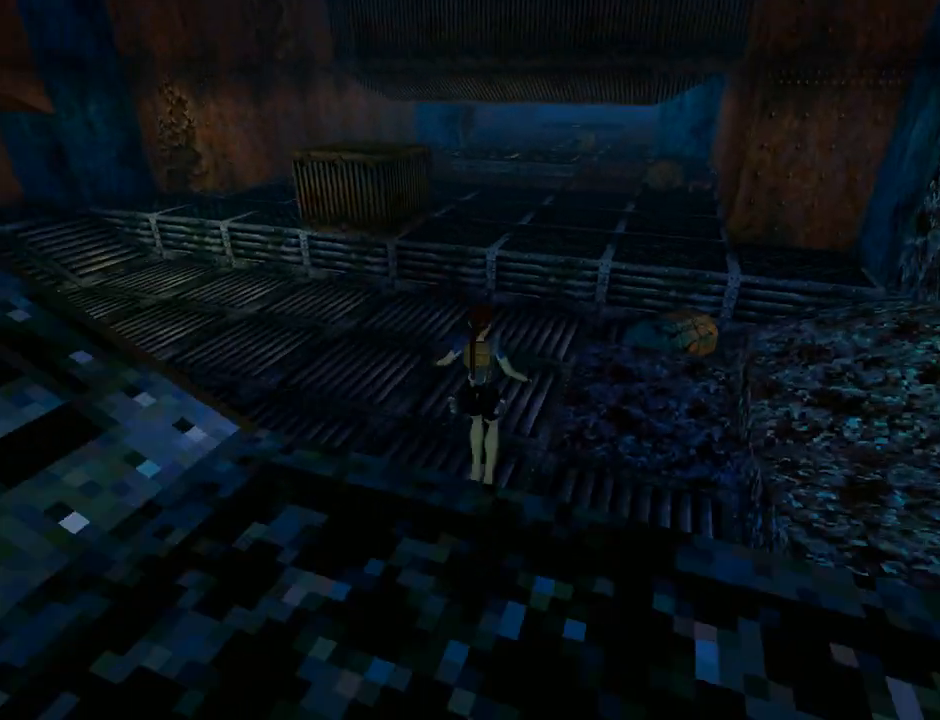
{"buttons": ["SQUARE", "DPAD_UP"], "left_stick": "center", "events": [[100, "SQUARE", "down"]]}
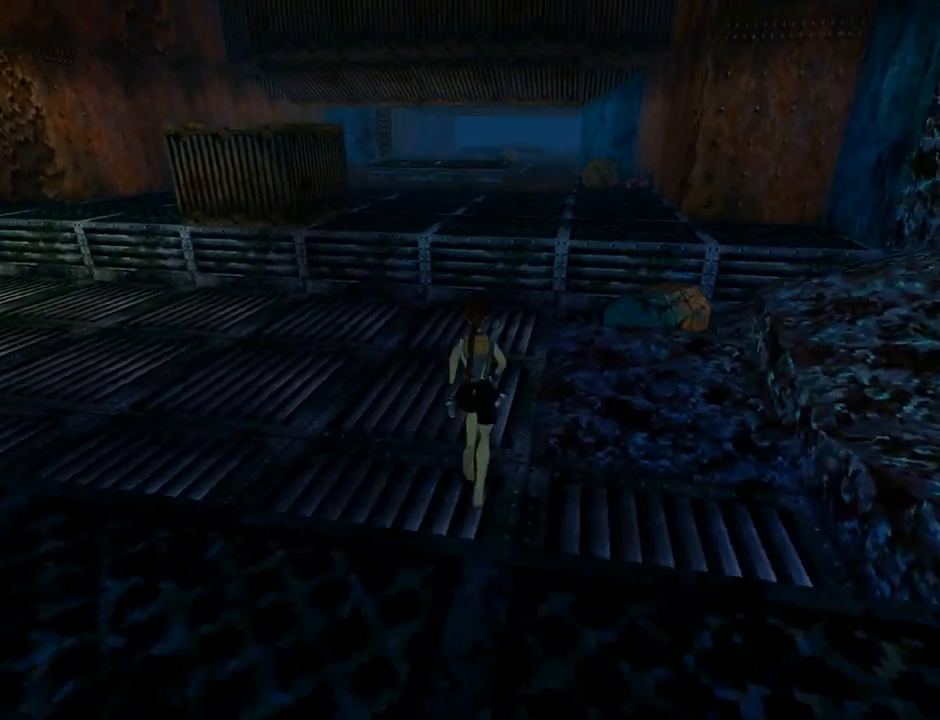
{"buttons": ["SQUARE", "DPAD_UP"], "left_stick": "center", "events": [[133, "DPAD_LEFT", "down"], [400, "DPAD_LEFT", "up"]]}
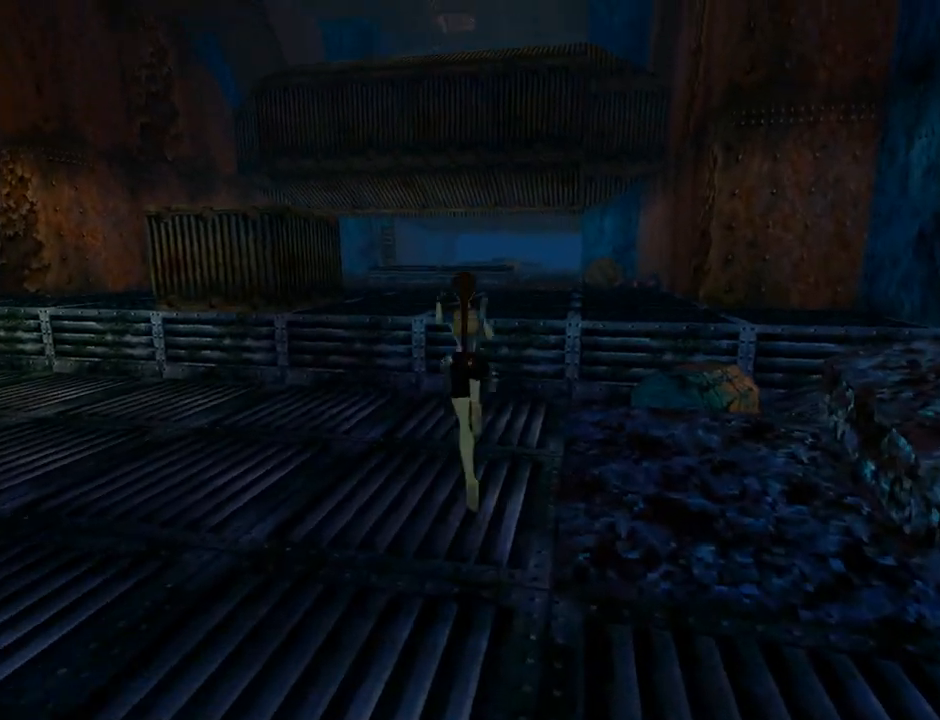
{"buttons": ["SQUARE", "DPAD_UP"], "left_stick": "center", "events": []}
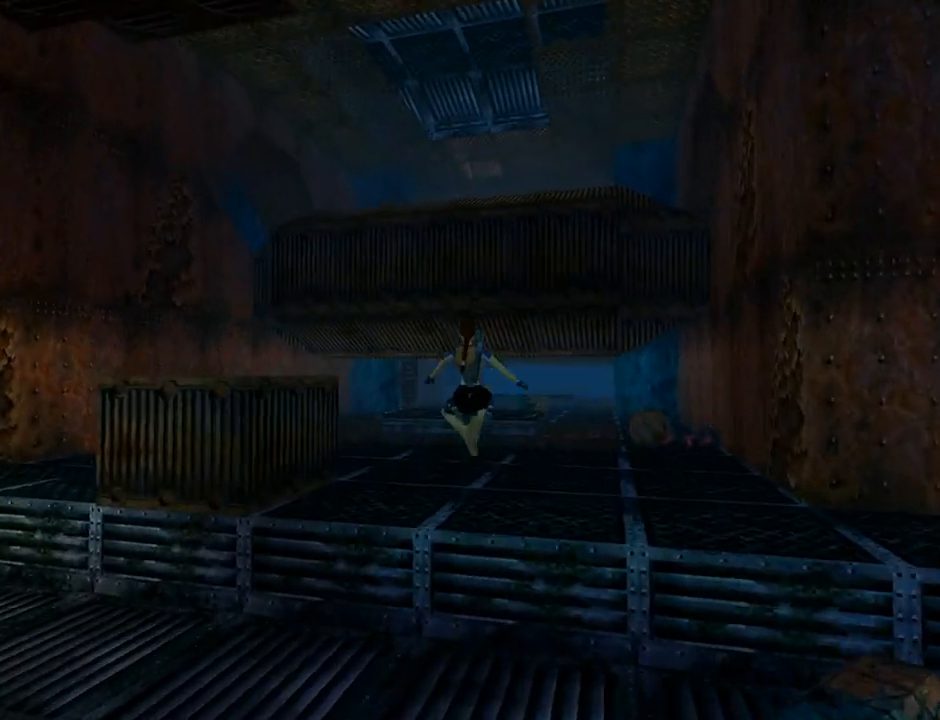
{"buttons": ["SQUARE", "DPAD_UP"], "left_stick": "center", "events": [[100, "DPAD_RIGHT", "down"], [100, "SQUARE", "up"], [233, "DPAD_RIGHT", "up"], [233, "SQUARE", "down"]]}
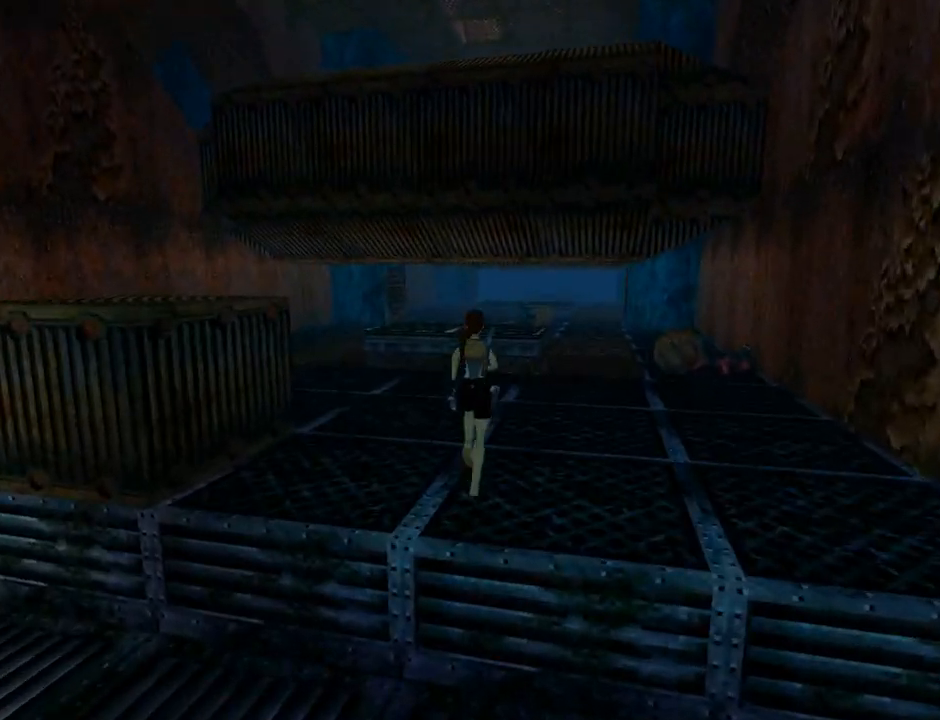
{"buttons": ["SQUARE", "DPAD_UP"], "left_stick": "center", "events": []}
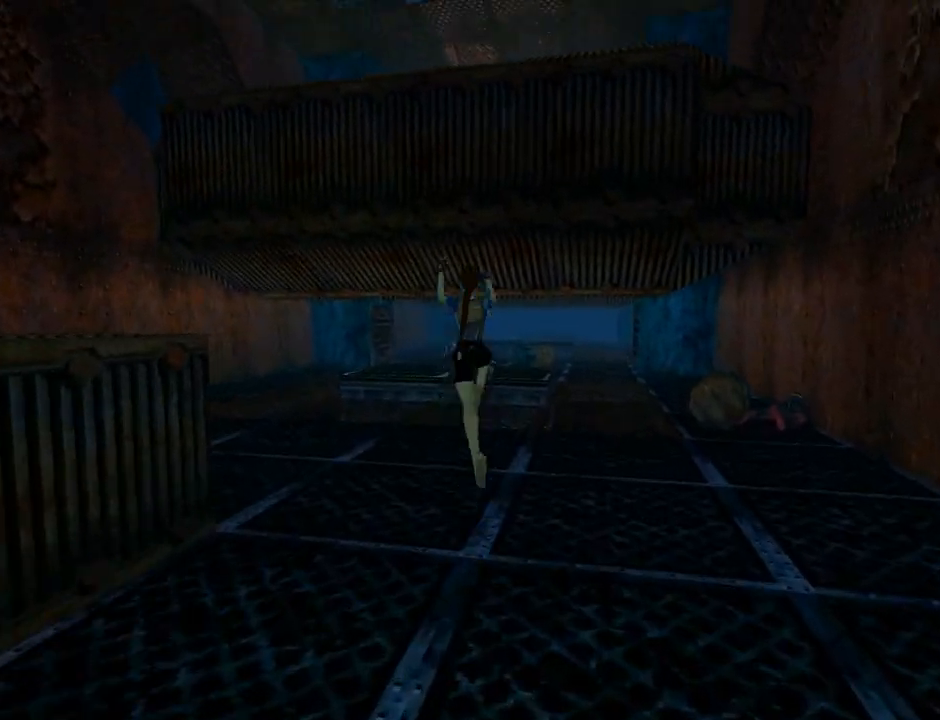
{"buttons": ["SQUARE", "DPAD_UP"], "left_stick": "center", "events": []}
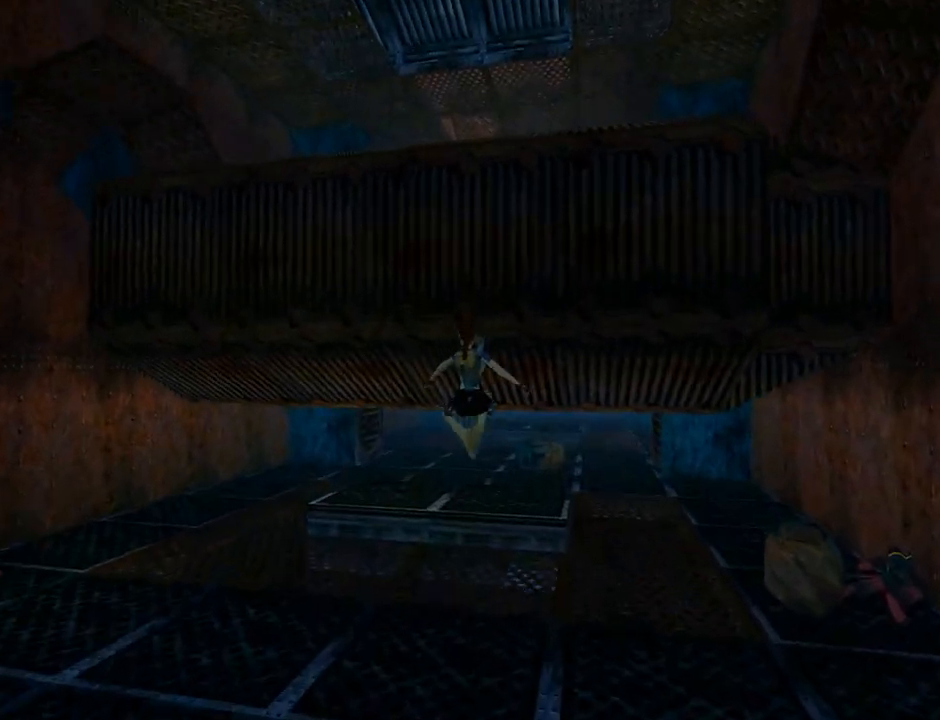
{"buttons": ["DPAD_UP"], "left_stick": "center", "events": [[67, "DPAD_RIGHT", "down"], [233, "DPAD_RIGHT", "up"], [300, "SQUARE", "up"]]}
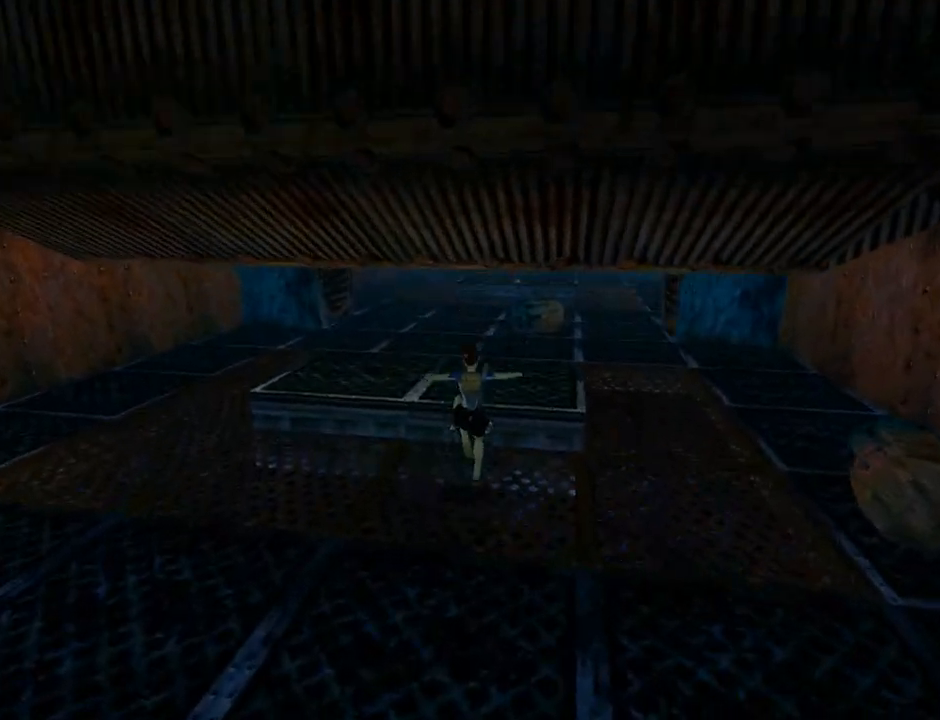
{"buttons": ["DPAD_LEFT"], "left_stick": "center", "events": [[233, "DPAD_LEFT", "down"], [367, "DPAD_UP", "up"]]}
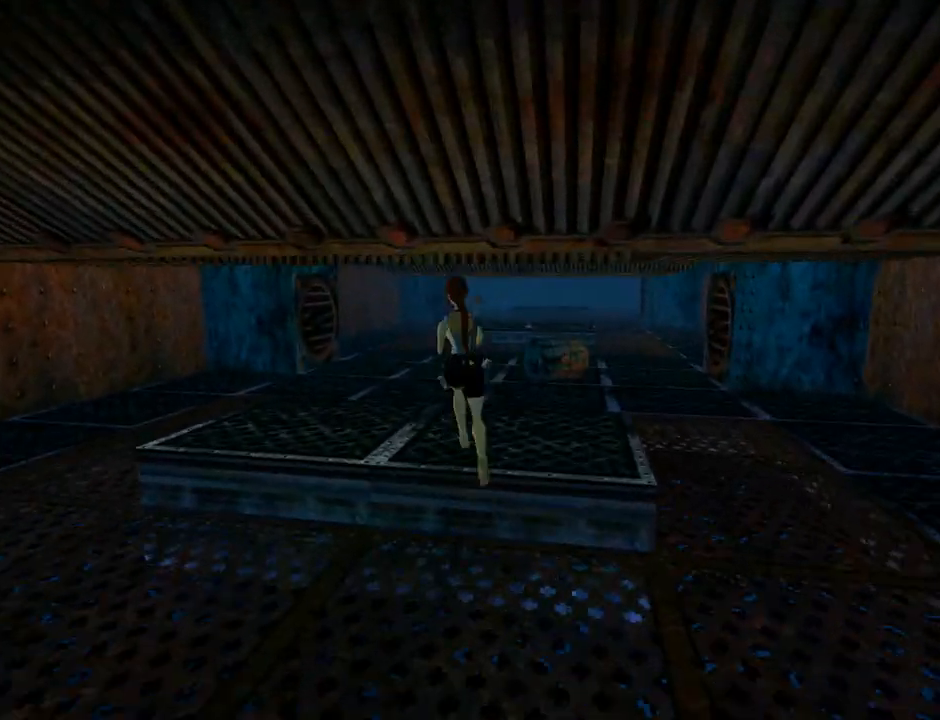
{"buttons": ["L1", "DPAD_DOWN"], "left_stick": "center", "events": [[200, "L1", "down"], [267, "DPAD_DOWN", "down"], [300, "DPAD_LEFT", "up"]]}
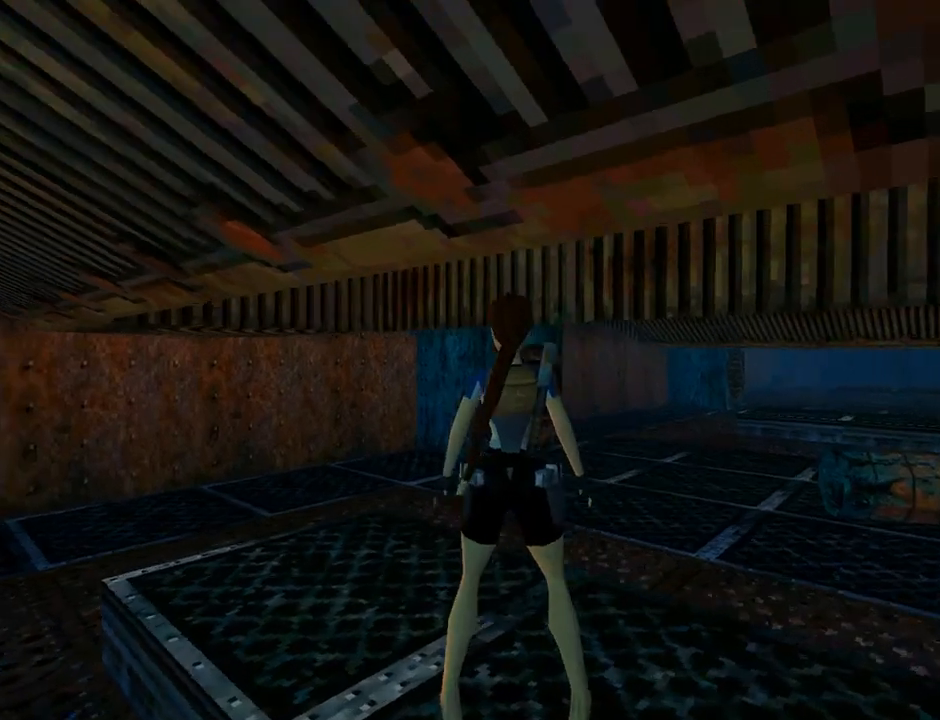
{"buttons": ["L1", "DPAD_DOWN"], "left_stick": "center", "events": [[200, "DPAD_LEFT", "down"], [467, "DPAD_LEFT", "up"]]}
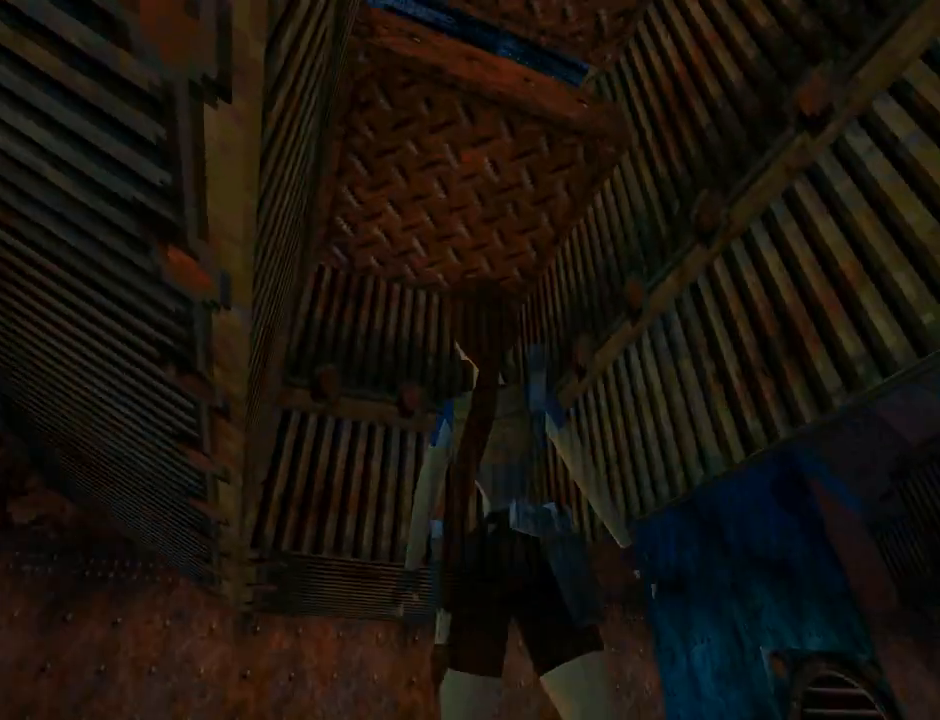
{"buttons": ["L1"], "left_stick": "center", "events": [[133, "DPAD_DOWN", "up"]]}
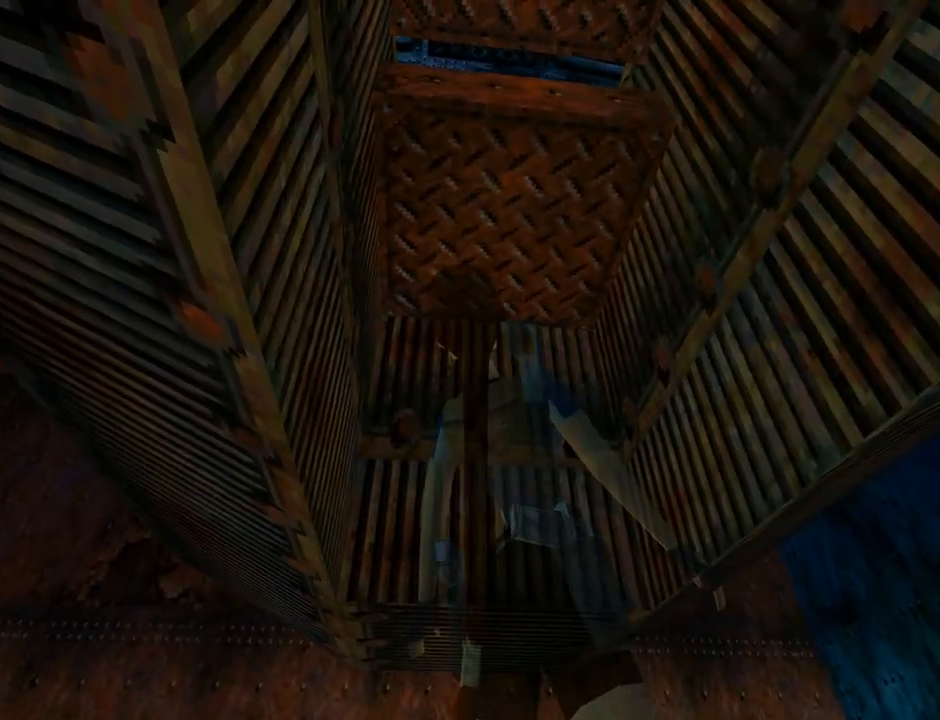
{"buttons": [], "left_stick": "center", "events": [[100, "L1", "up"]]}
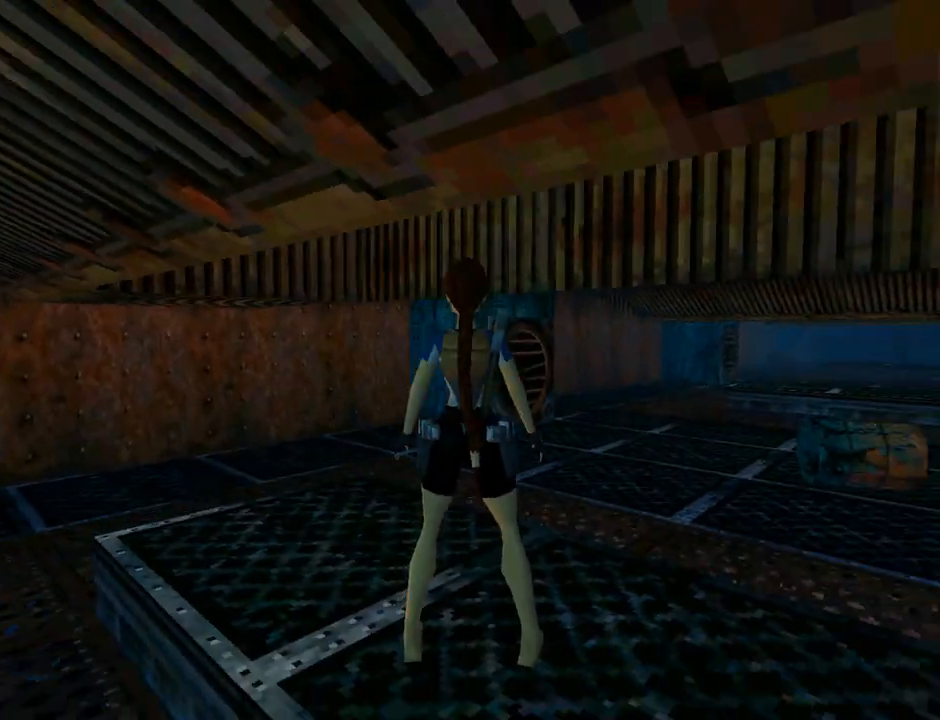
{"buttons": ["R1", "R2", "DPAD_UP", "DPAD_LEFT"], "left_stick": "center", "events": [[167, "R1", "down"], [167, "R2", "down"], [300, "DPAD_UP", "down"], [367, "DPAD_LEFT", "down"]]}
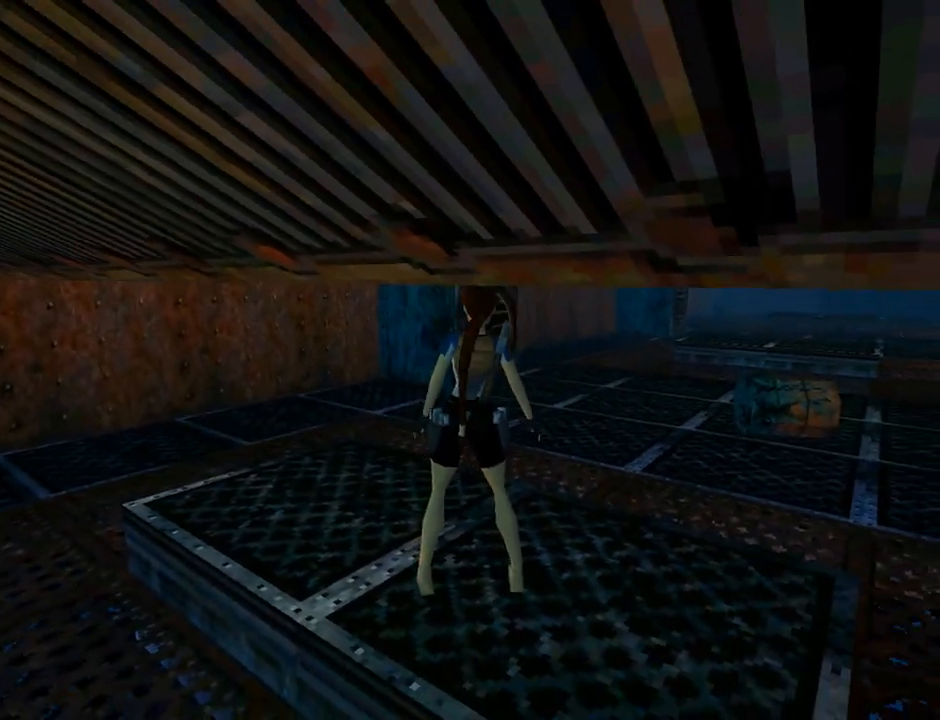
{"buttons": ["DPAD_LEFT"], "left_stick": "center", "events": [[33, "DPAD_UP", "up"], [100, "R1", "up"], [100, "R2", "up"]]}
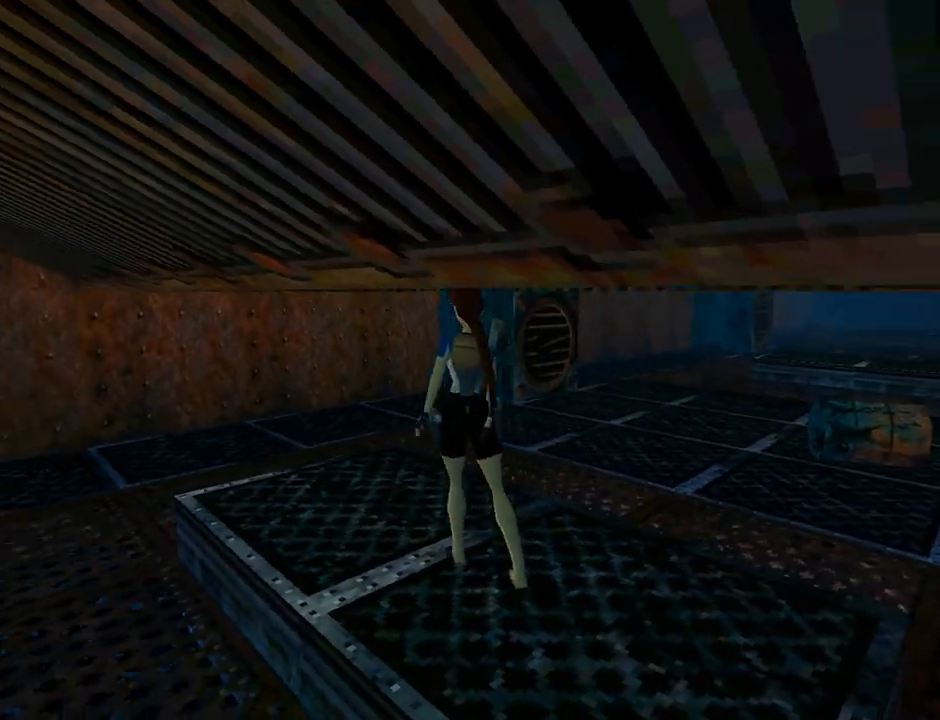
{"buttons": [], "left_stick": "center", "events": [[400, "DPAD_LEFT", "up"]]}
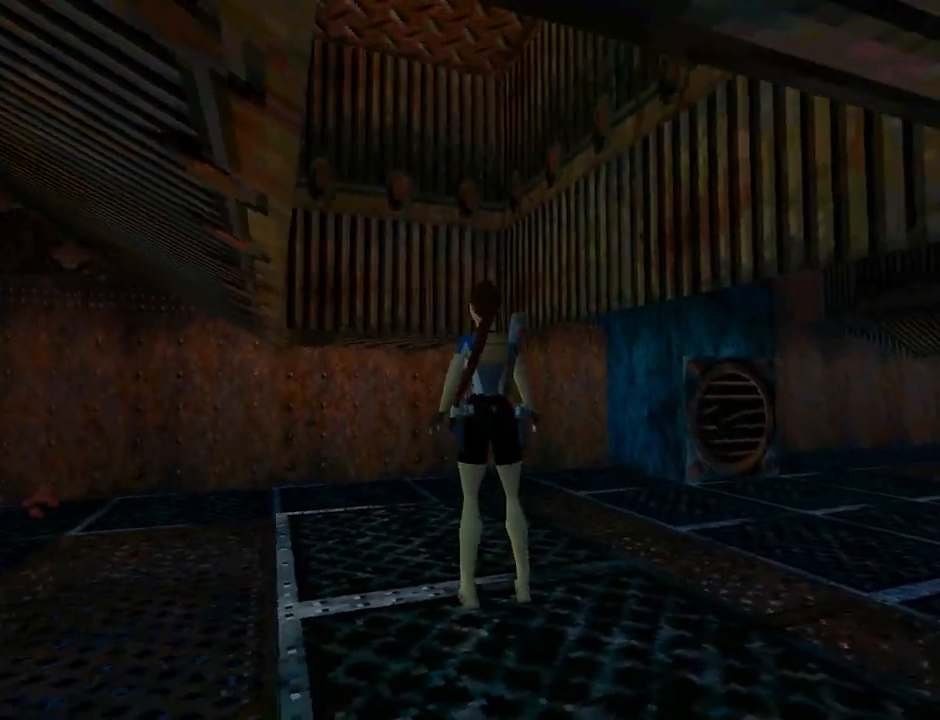
{"buttons": ["SQUARE"], "left_stick": "center", "events": [[100, "SQUARE", "down"]]}
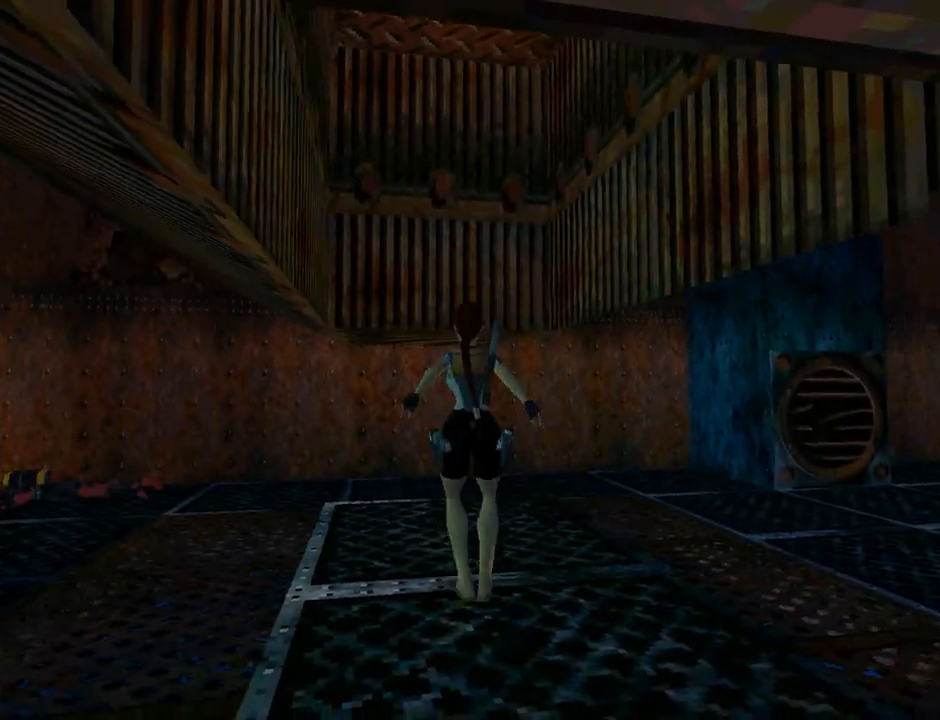
{"buttons": ["CROSS"], "left_stick": "center", "events": [[167, "CROSS", "down"], [167, "SQUARE", "up"]]}
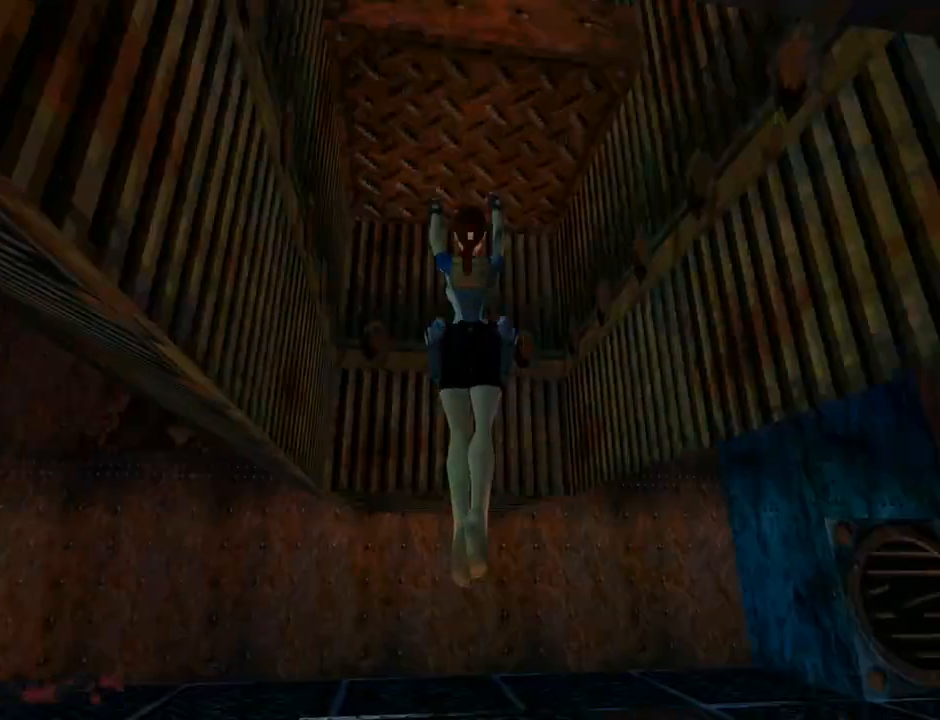
{"buttons": ["CROSS"], "left_stick": "center", "events": []}
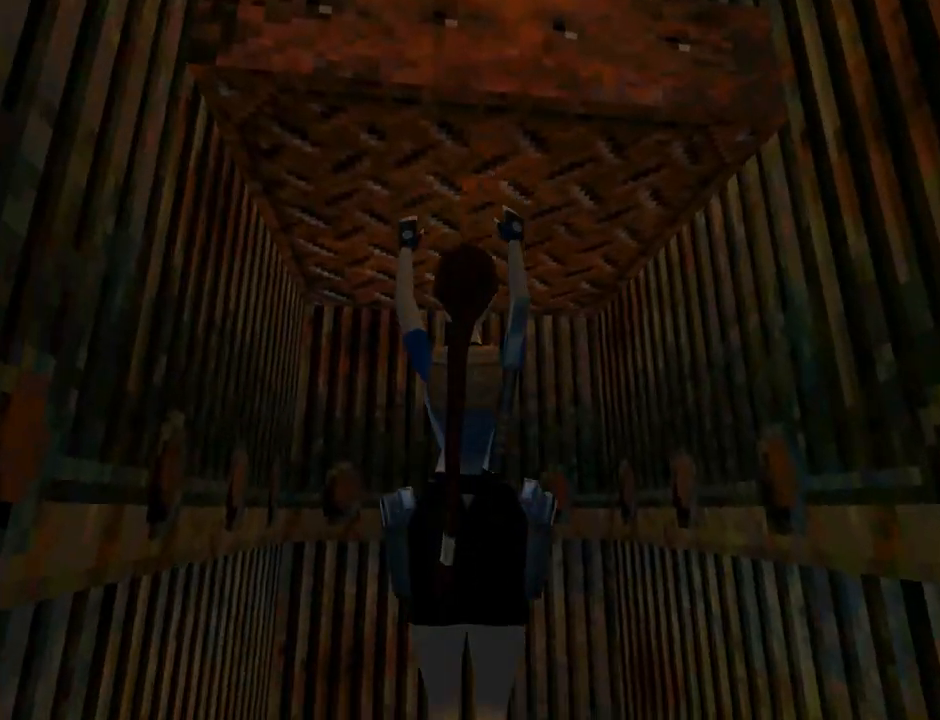
{"buttons": ["CROSS"], "left_stick": "center", "events": []}
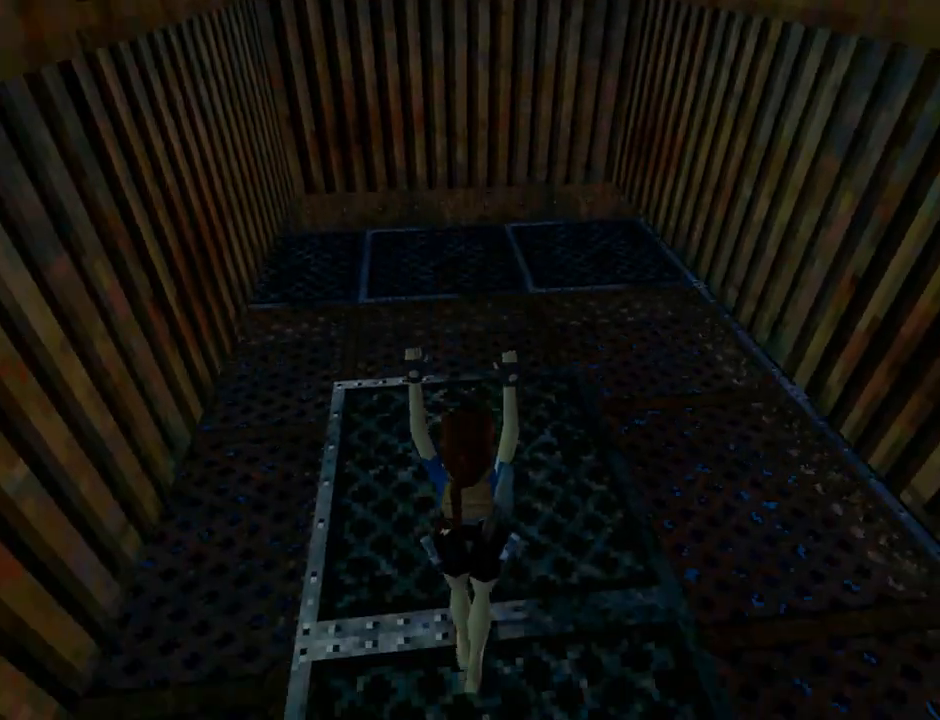
{"buttons": ["L1", "DPAD_DOWN"], "left_stick": "center", "events": [[67, "CROSS", "up"], [167, "L1", "down"], [200, "DPAD_DOWN", "down"]]}
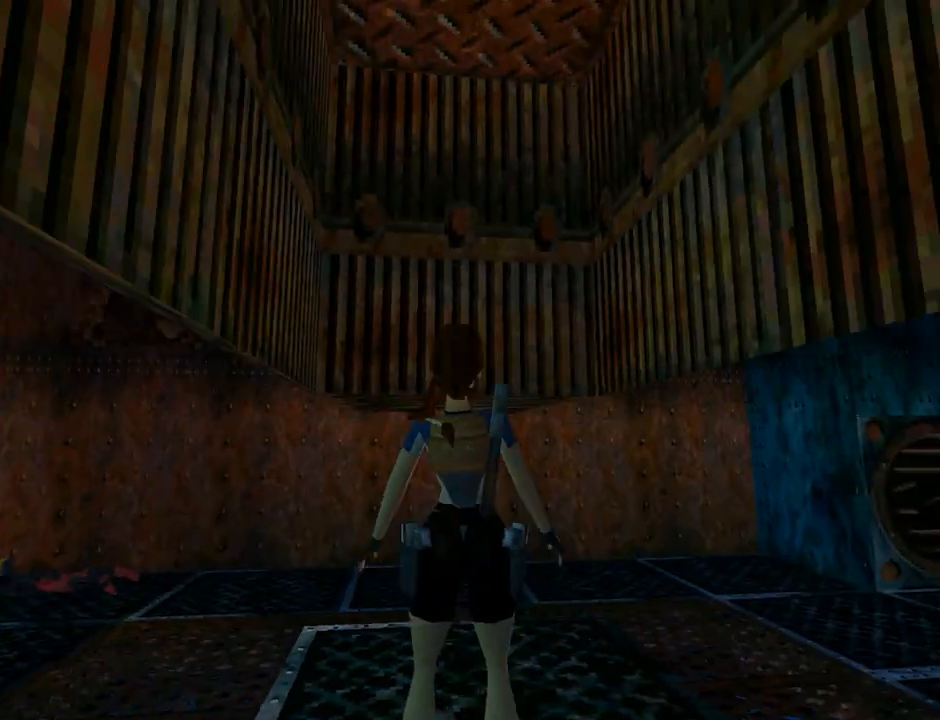
{"buttons": ["L1", "DPAD_DOWN"], "left_stick": "center", "events": []}
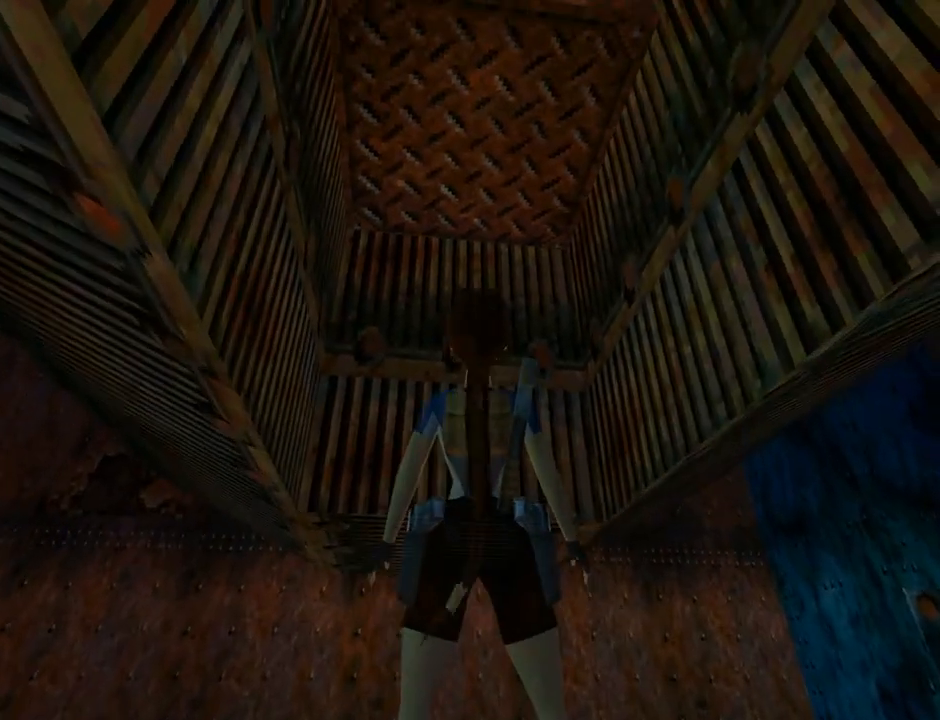
{"buttons": ["L1", "DPAD_RIGHT"], "left_stick": "center", "events": [[67, "DPAD_RIGHT", "down"], [133, "DPAD_DOWN", "up"]]}